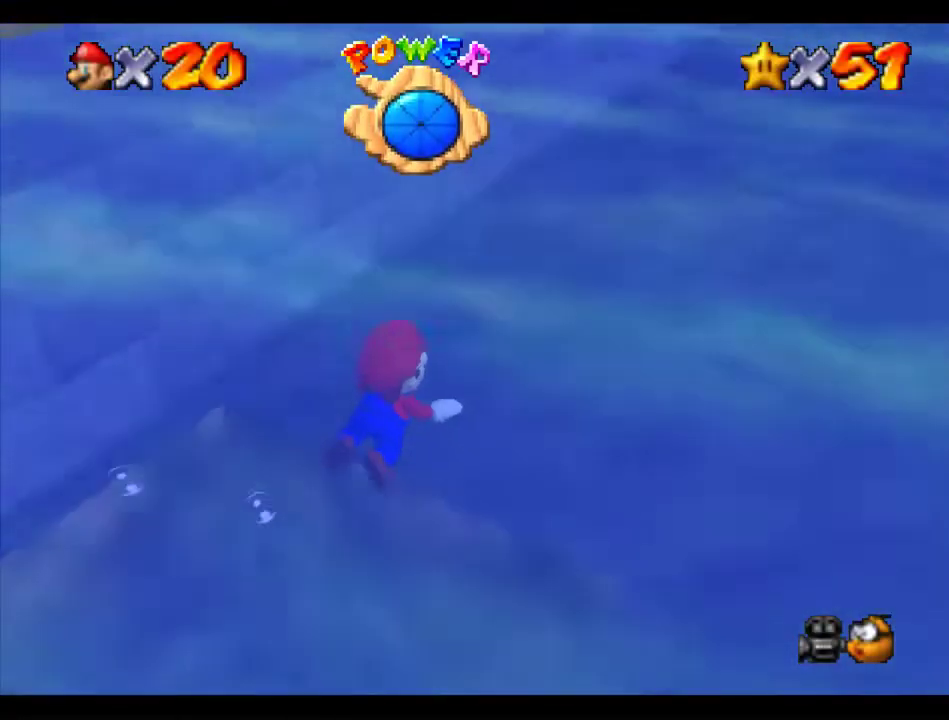
Gameplay with a controller (Nintendo layout); each line is a JSON object with the inputs held at the frame after it. "events" lists button and stick changes between this image and that frame as [ms after this image, input, new state], when the widget could be followed in between. Not read: L3 R3.
{"buttons": [], "left_stick": "up-right", "events": [[371, "left_stick", "up-right"]]}
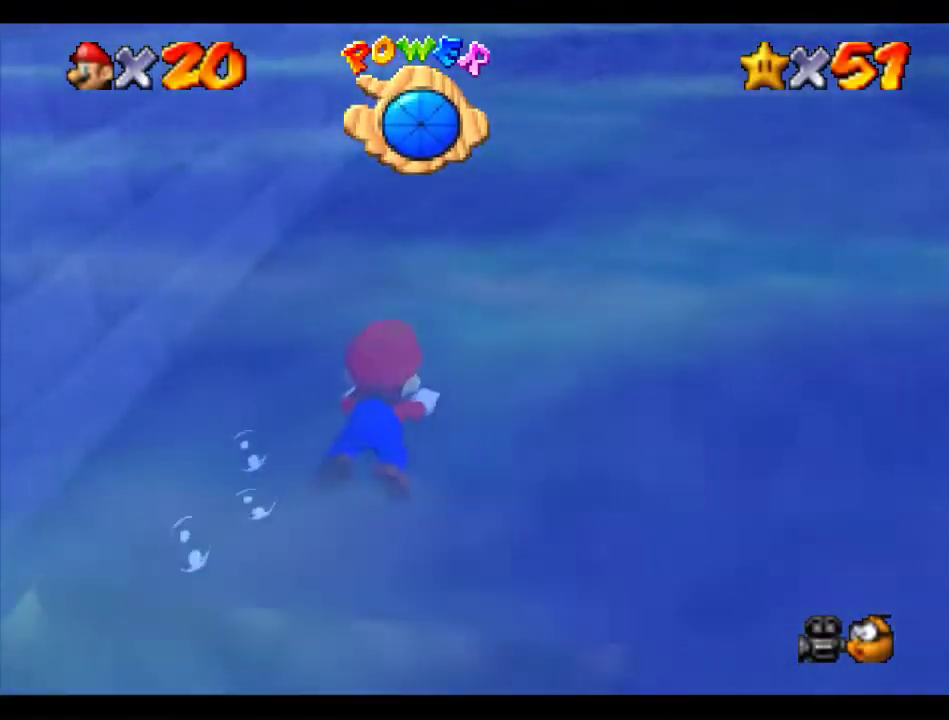
{"buttons": [], "left_stick": "down-left", "events": [[101, "left_stick", "down-right"], [168, "A", "down"], [235, "left_stick", "down"], [404, "left_stick", "down-left"], [437, "A", "up"]]}
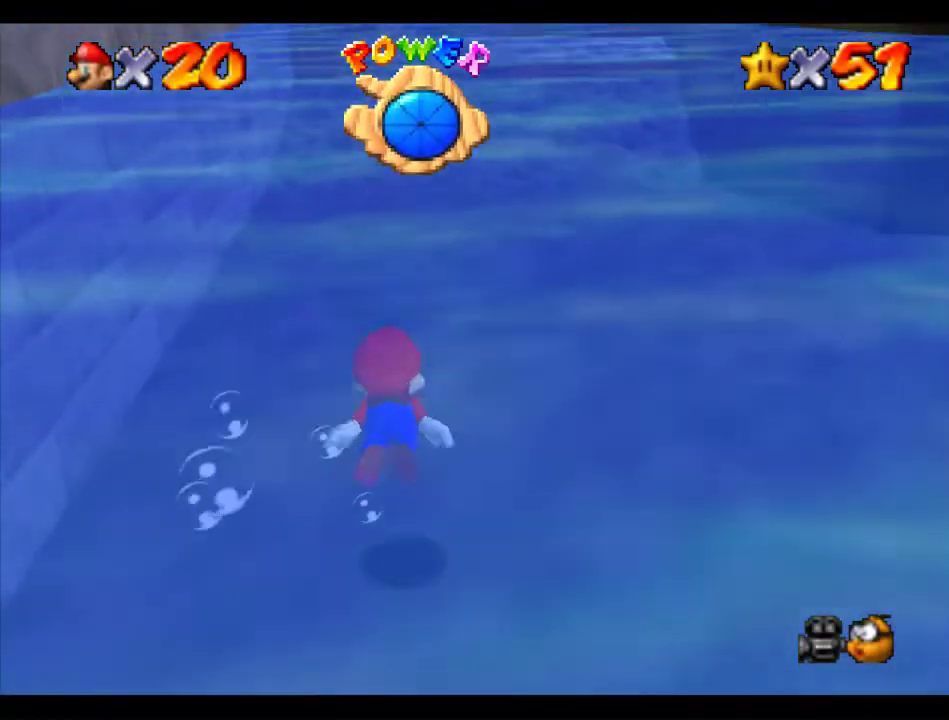
{"buttons": ["A"], "left_stick": "down", "events": [[168, "A", "down"], [337, "left_stick", "down"]]}
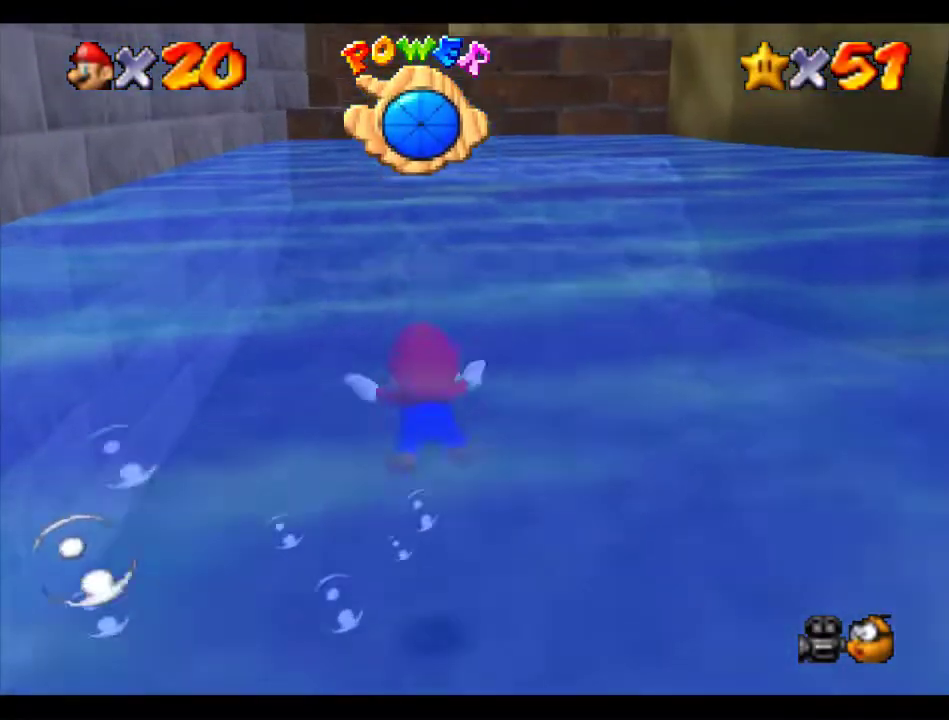
{"buttons": ["A"], "left_stick": "center", "events": [[34, "left_stick", "center"], [101, "A", "up"], [371, "A", "down"]]}
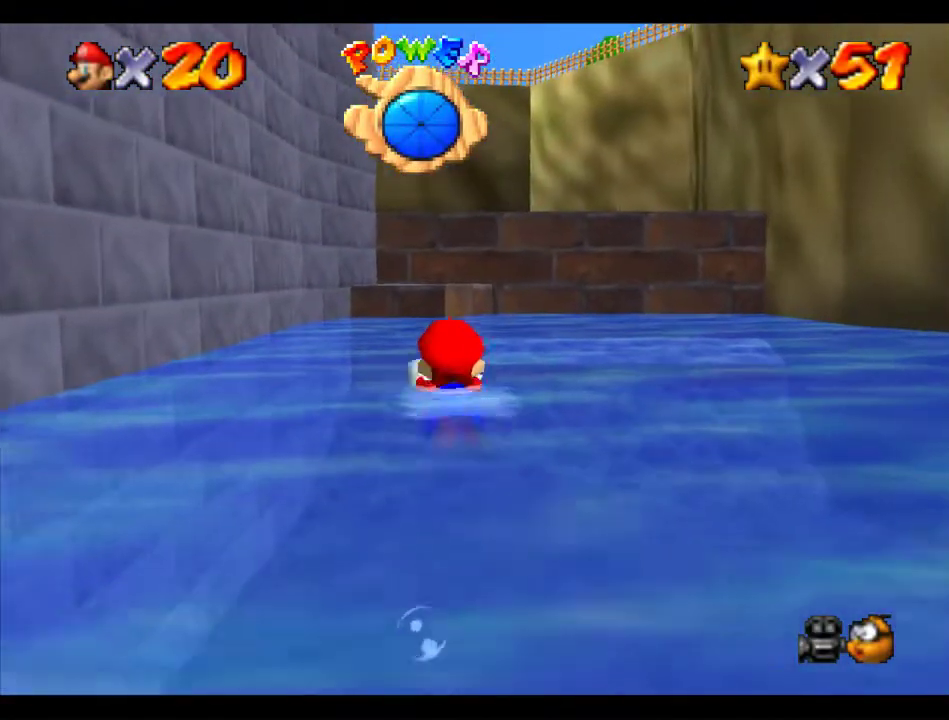
{"buttons": [], "left_stick": "center", "events": [[236, "A", "up"]]}
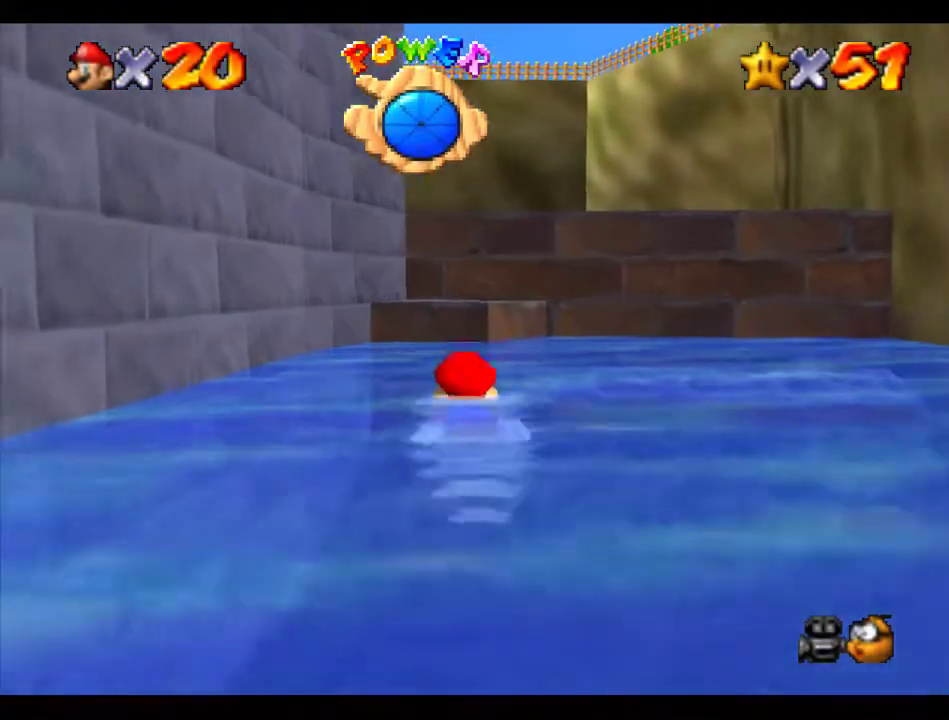
{"buttons": [], "left_stick": "down", "events": [[101, "A", "down"], [404, "left_stick", "down"], [438, "A", "up"]]}
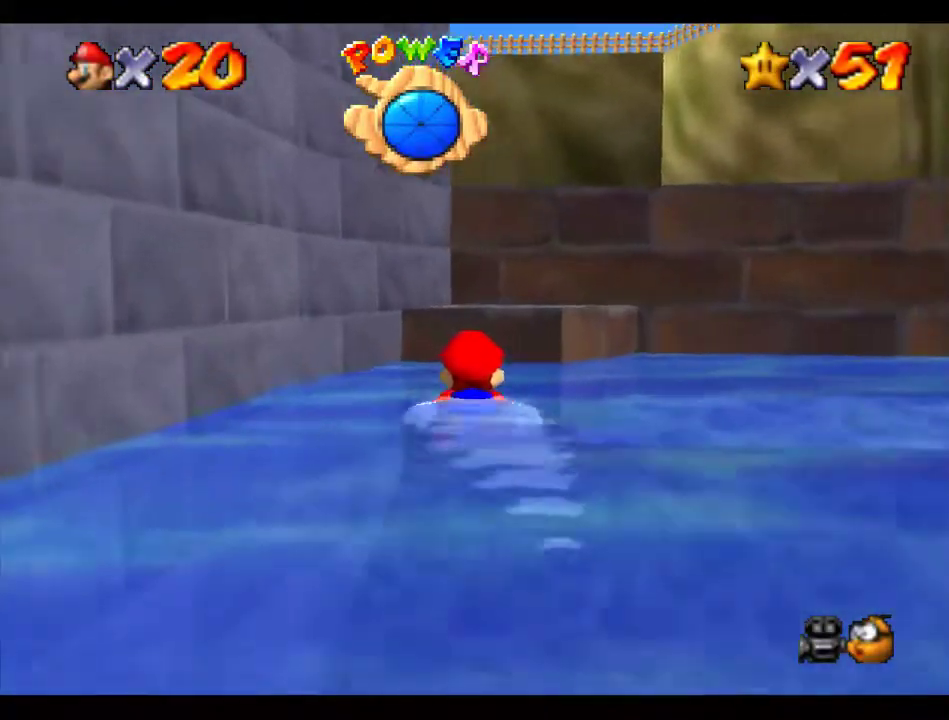
{"buttons": [], "left_stick": "up-right", "events": [[202, "A", "down"], [371, "A", "up"], [371, "left_stick", "center"], [506, "left_stick", "up-right"]]}
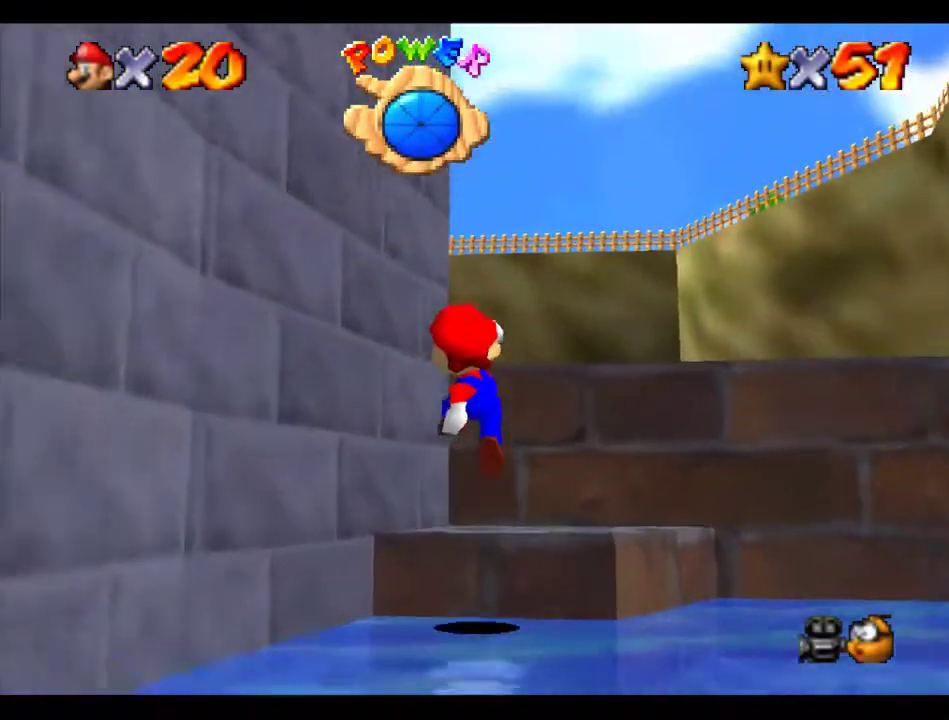
{"buttons": ["A"], "left_stick": "up", "events": [[101, "left_stick", "up"], [269, "A", "down"]]}
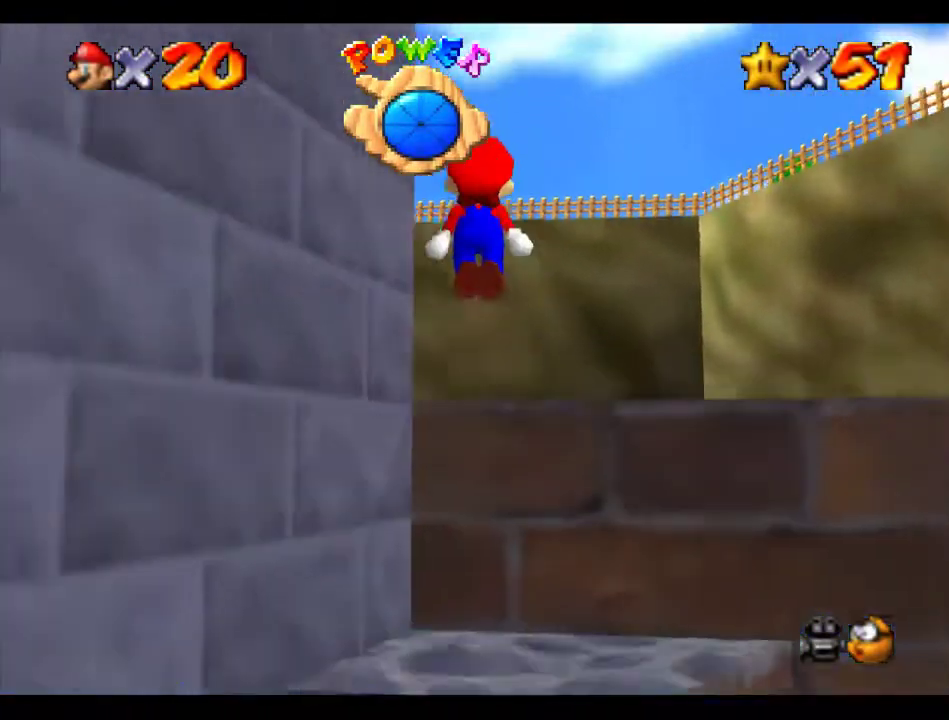
{"buttons": [], "left_stick": "up", "events": [[135, "B", "down"], [236, "A", "up"], [236, "B", "up"]]}
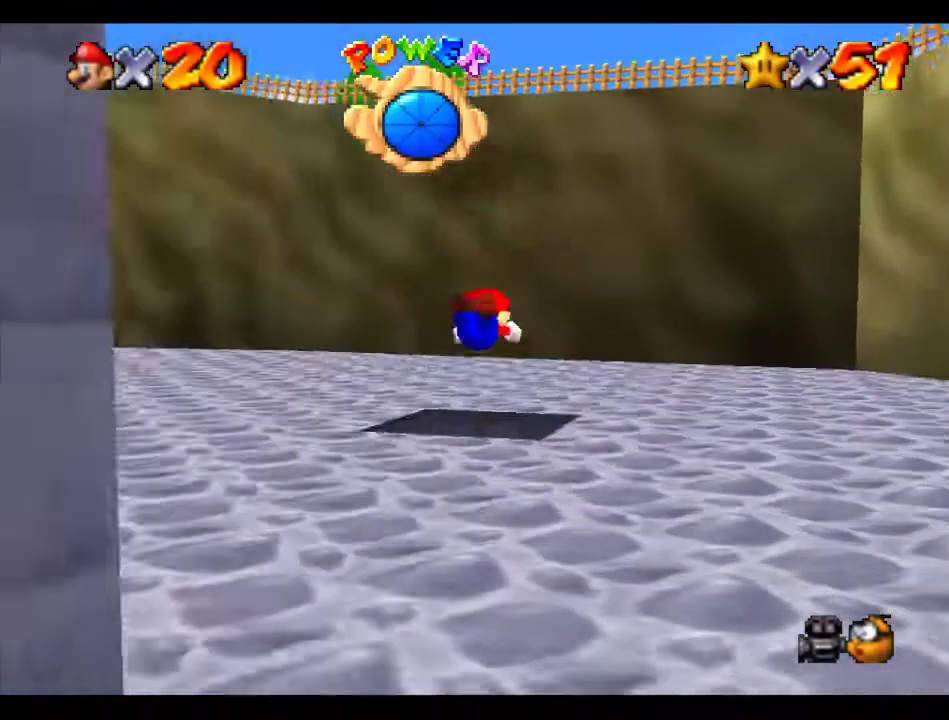
{"buttons": [], "left_stick": "center", "events": [[371, "left_stick", "center"]]}
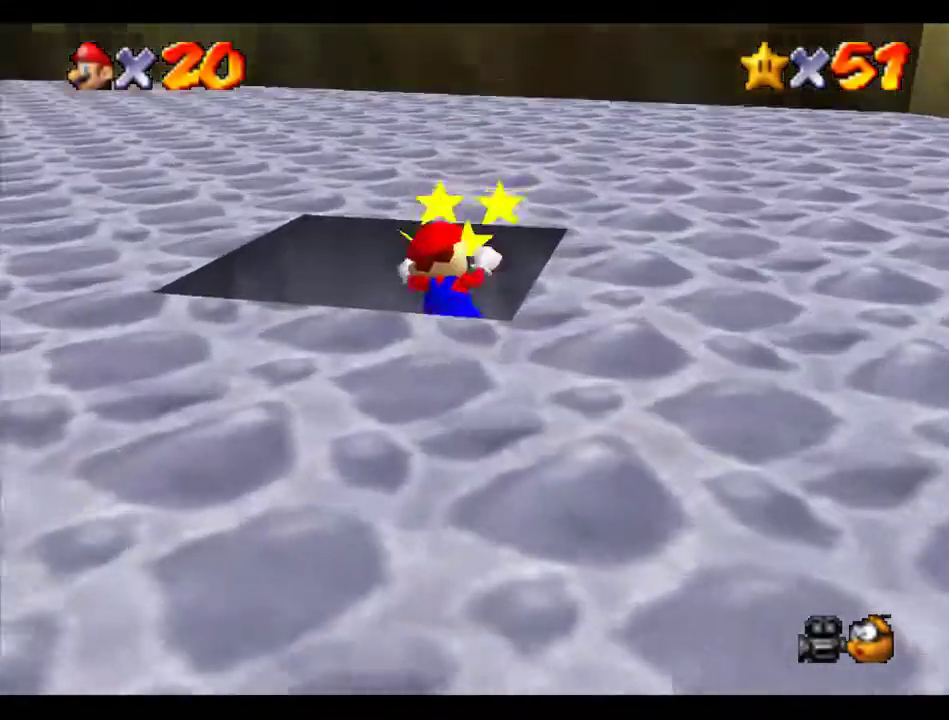
{"buttons": [], "left_stick": "center", "events": []}
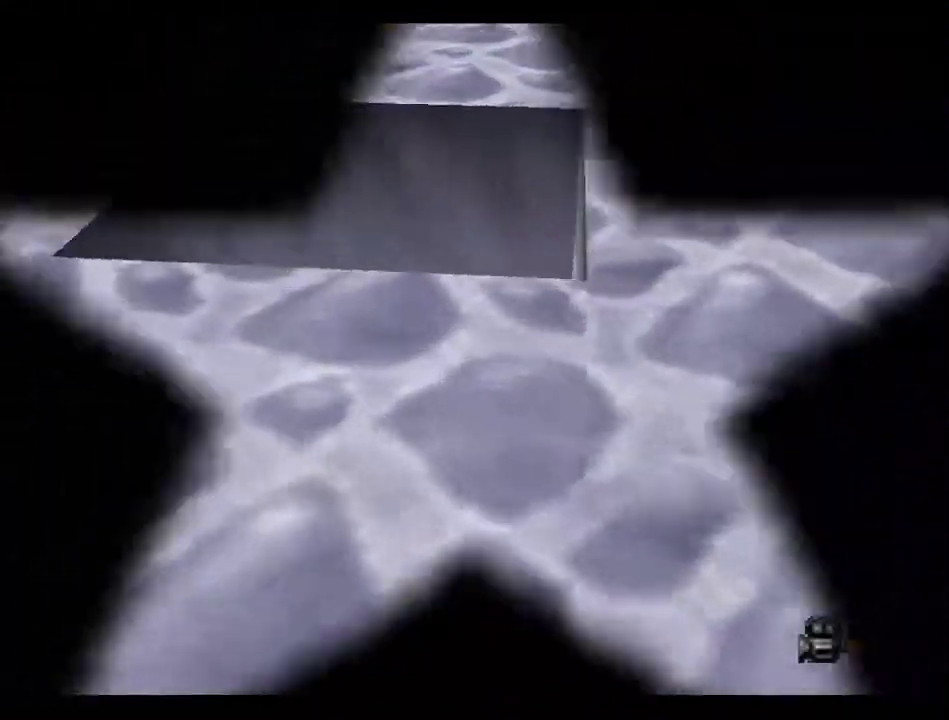
{"buttons": [], "left_stick": "center", "events": []}
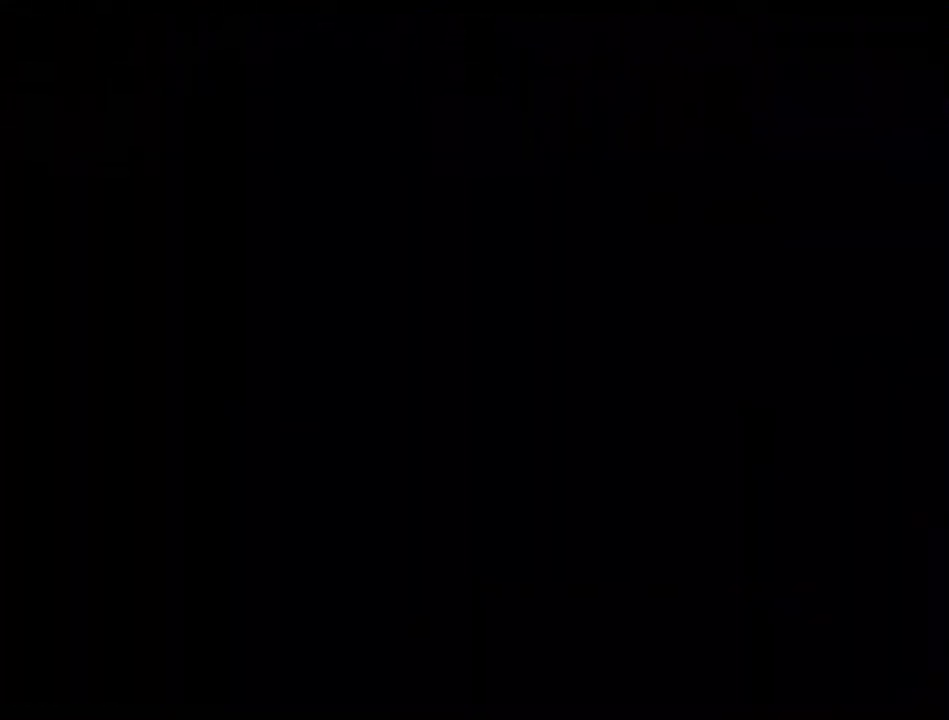
{"buttons": ["C_DOWN"], "left_stick": "center", "events": [[371, "C_DOWN", "down"], [371, "C_LEFT", "down"], [472, "C_LEFT", "up"]]}
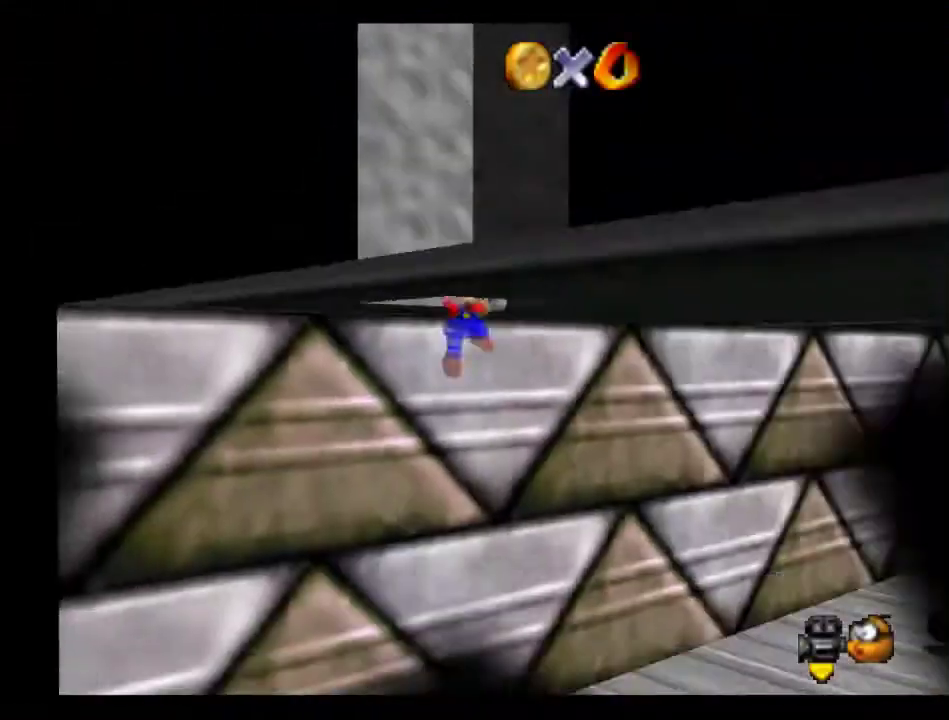
{"buttons": [], "left_stick": "right", "events": [[67, "C_LEFT", "down"], [101, "C_DOWN", "up"], [134, "C_LEFT", "up"], [303, "left_stick", "right"]]}
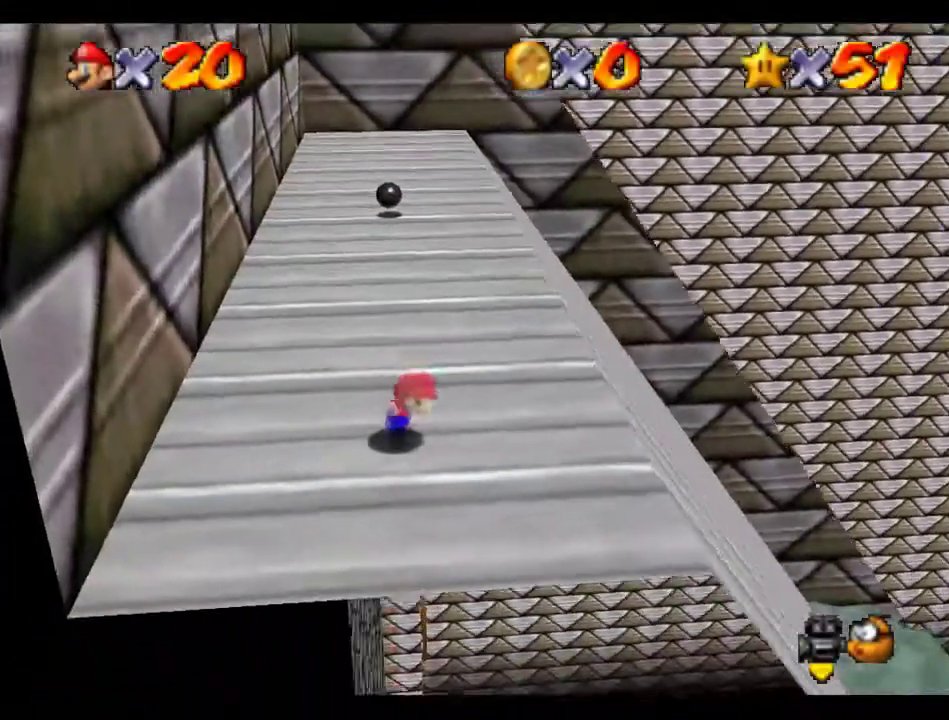
{"buttons": [], "left_stick": "right", "events": []}
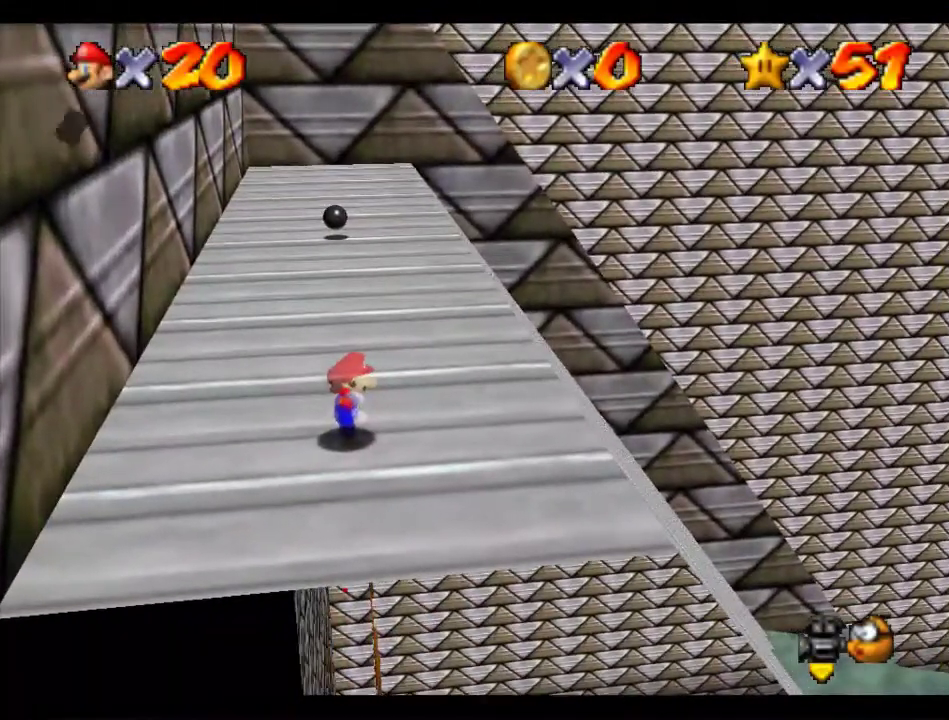
{"buttons": [], "left_stick": "right", "events": [[337, "A", "down"], [404, "A", "up"]]}
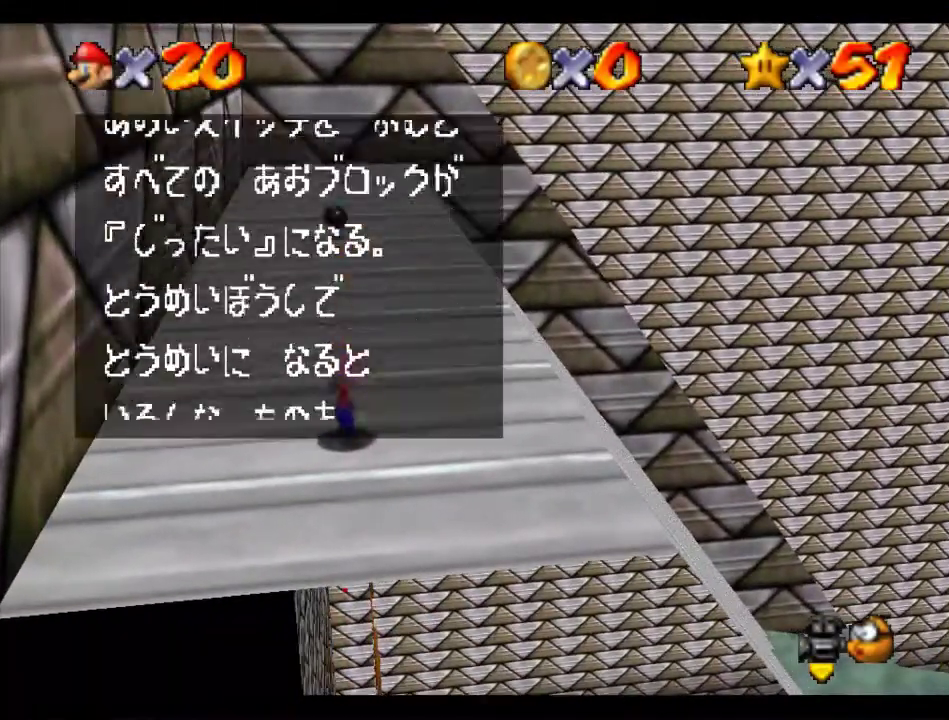
{"buttons": ["A"], "left_stick": "right", "events": [[168, "B", "down"], [236, "A", "down"], [269, "B", "up"]]}
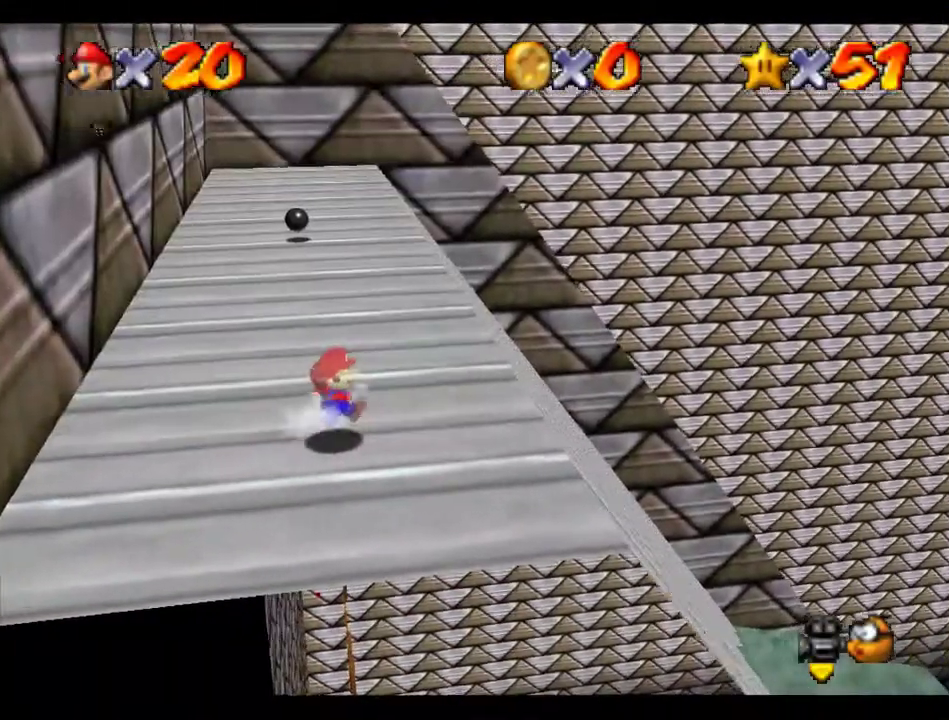
{"buttons": [], "left_stick": "right", "events": [[67, "B", "down"], [135, "A", "up"], [135, "B", "up"]]}
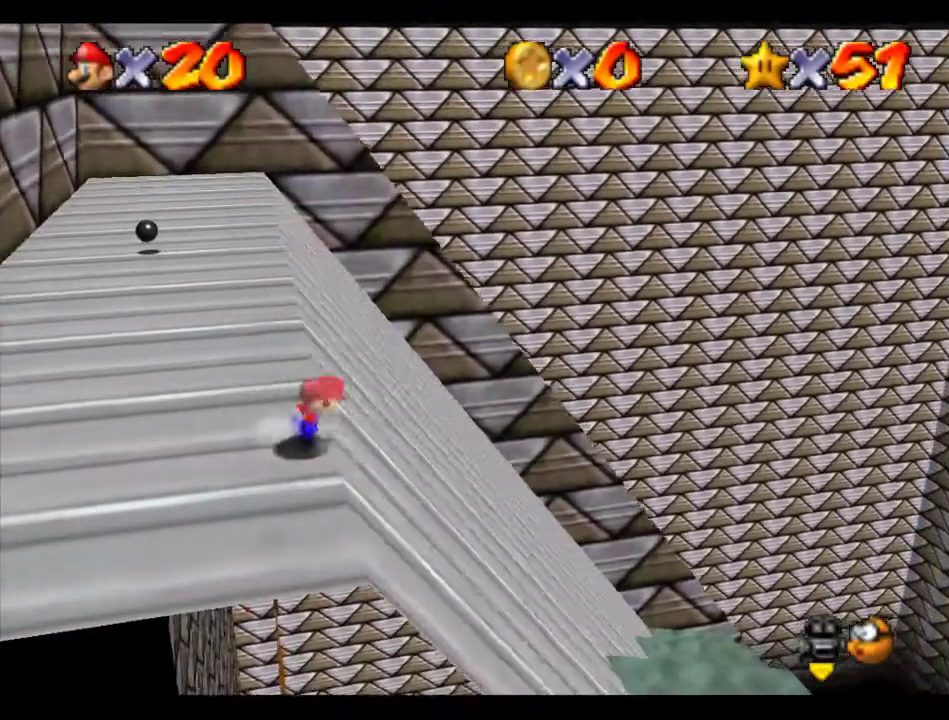
{"buttons": [], "left_stick": "up-right", "events": [[236, "left_stick", "up-right"]]}
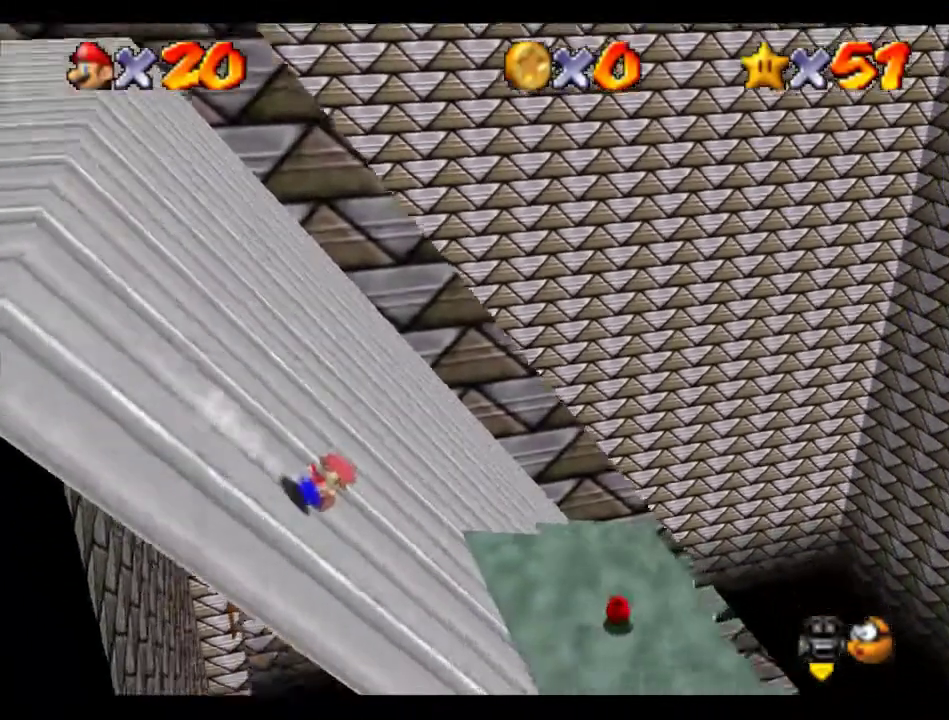
{"buttons": [], "left_stick": "up", "events": [[235, "left_stick", "up"]]}
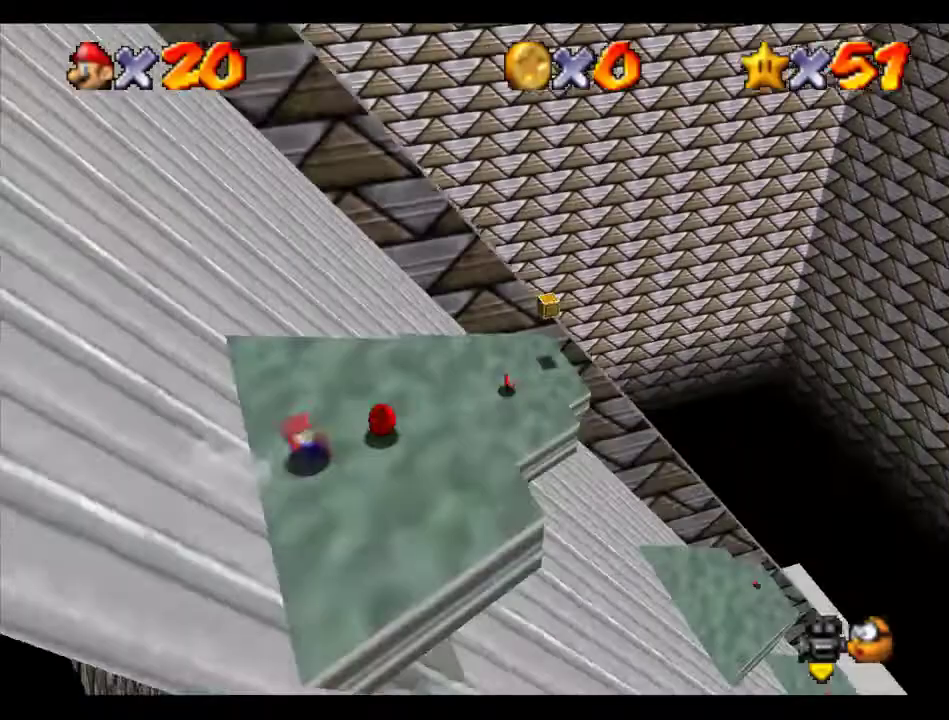
{"buttons": [], "left_stick": "up", "events": [[337, "A", "down"], [337, "B", "down"], [438, "A", "up"], [438, "B", "up"]]}
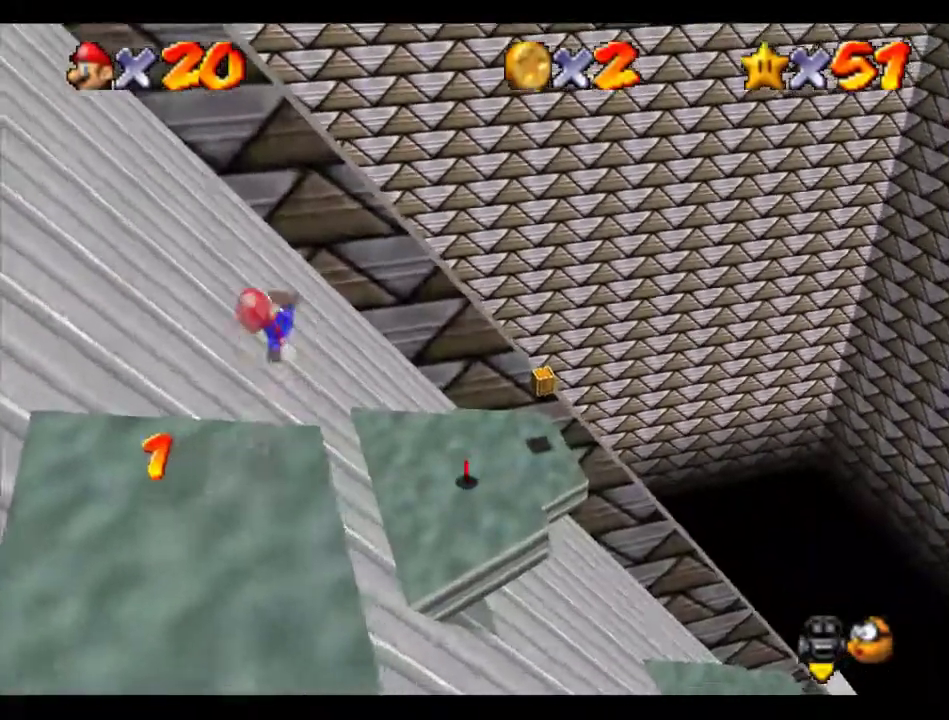
{"buttons": [], "left_stick": "up", "events": []}
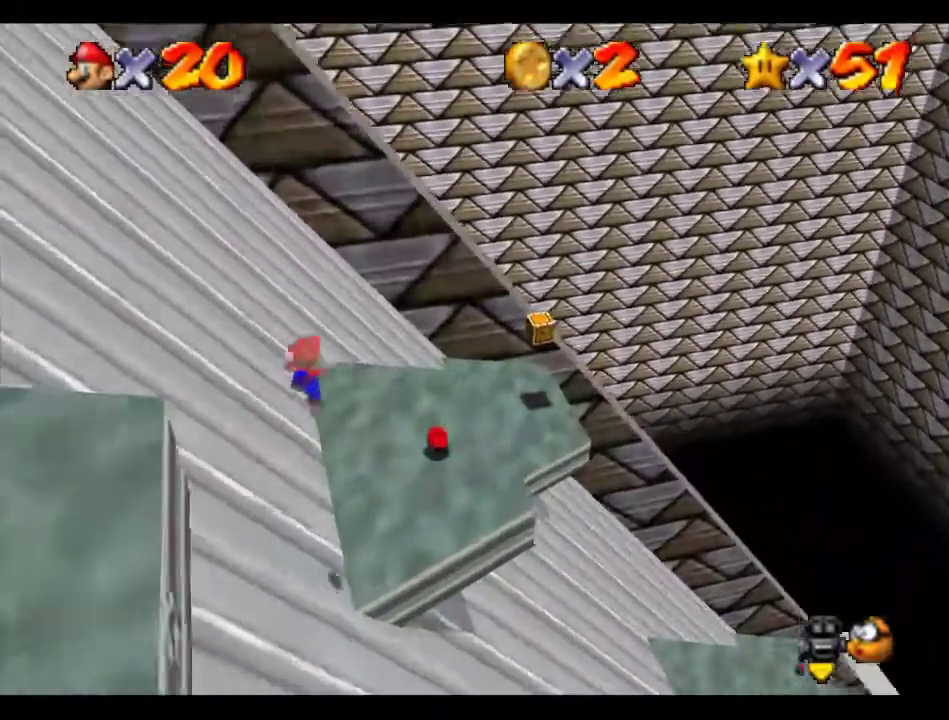
{"buttons": [], "left_stick": "right", "events": [[337, "left_stick", "up-right"], [438, "left_stick", "right"]]}
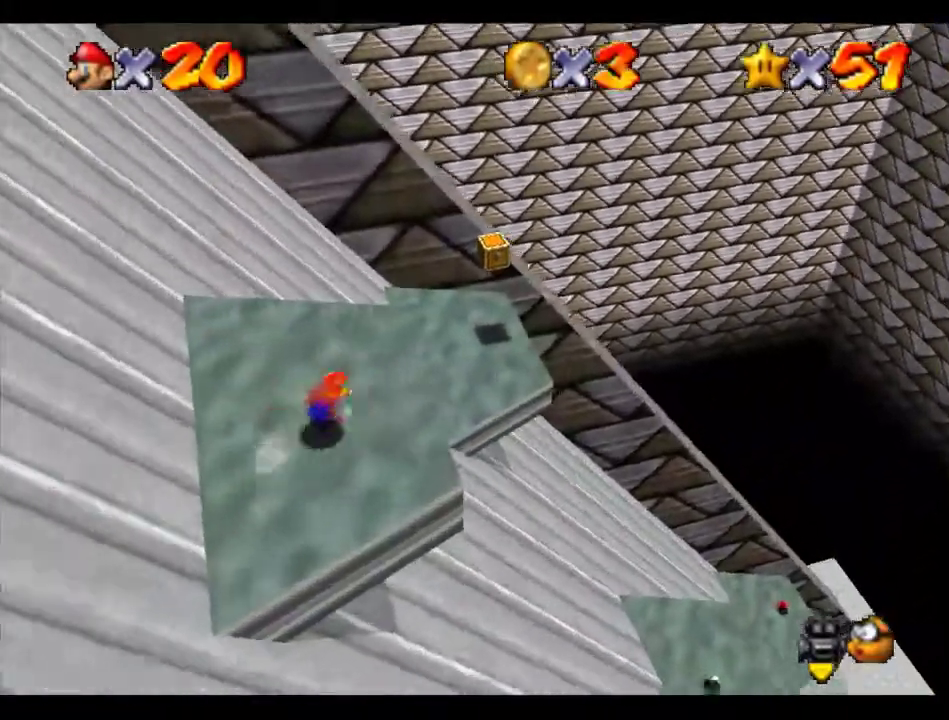
{"buttons": [], "left_stick": "center", "events": [[337, "left_stick", "center"]]}